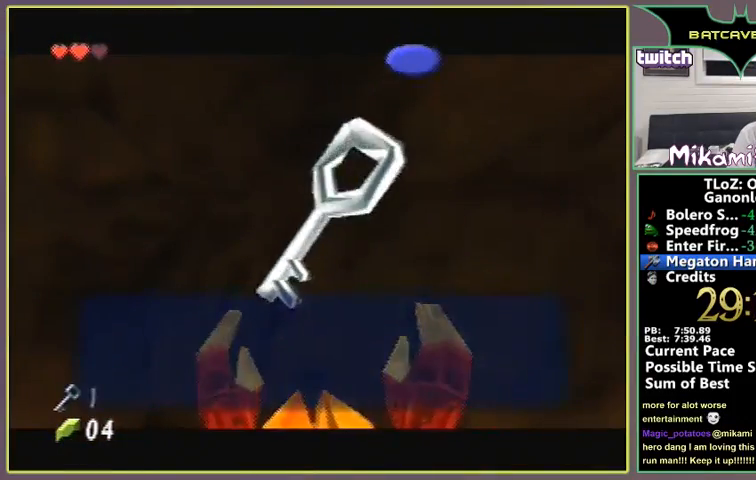
Gameplay with a controller (Nintendo layout); each line is a JSON object with the inputs held at the frame after it. "events" lists button and stick changes between this image and that frame as [ms after this image, input, new state], when the widget could be followed in between. Not read: L1 L3 R1 R3.
{"buttons": [], "left_stick": "down-left", "events": [[100, "B", "down"], [167, "B", "up"], [333, "B", "down"], [367, "B", "up"], [467, "left_stick", "down-left"]]}
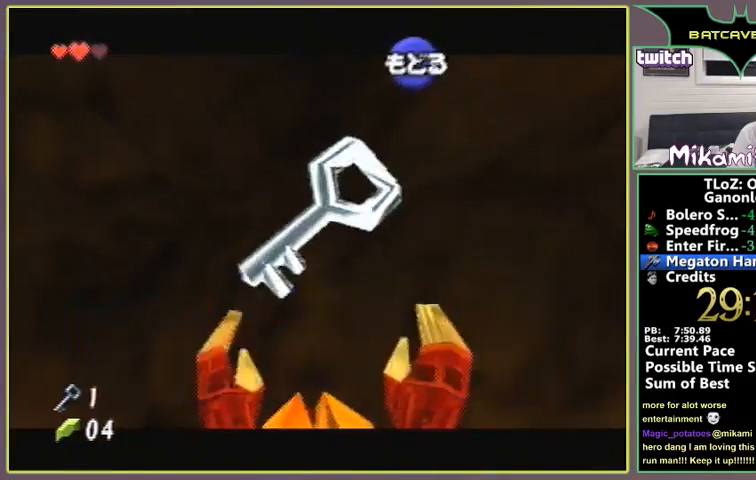
{"buttons": [], "left_stick": "up", "events": [[133, "Z", "down"], [167, "START", "down"], [200, "START", "up"], [200, "left_stick", "center"], [233, "Z", "up"], [367, "left_stick", "up"]]}
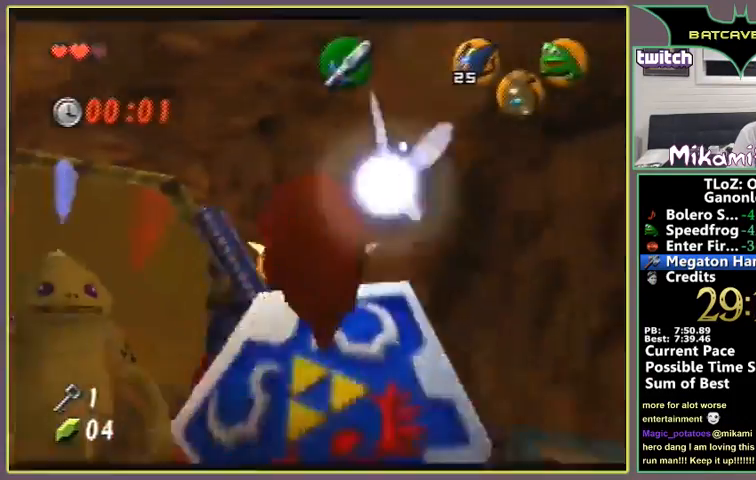
{"buttons": [], "left_stick": "up", "events": []}
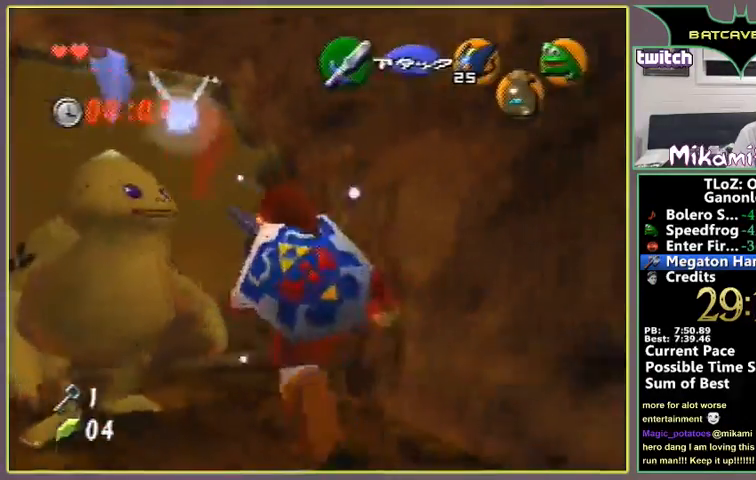
{"buttons": [], "left_stick": "up", "events": []}
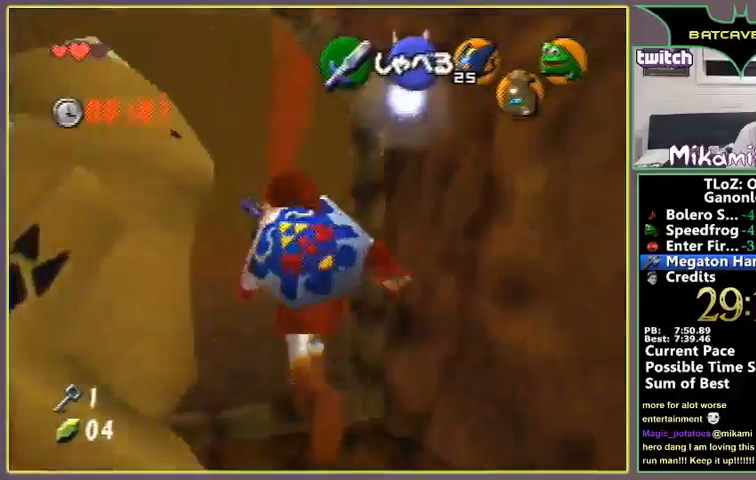
{"buttons": ["Z"], "left_stick": "center", "events": [[367, "left_stick", "up-right"], [467, "Z", "down"], [500, "left_stick", "center"]]}
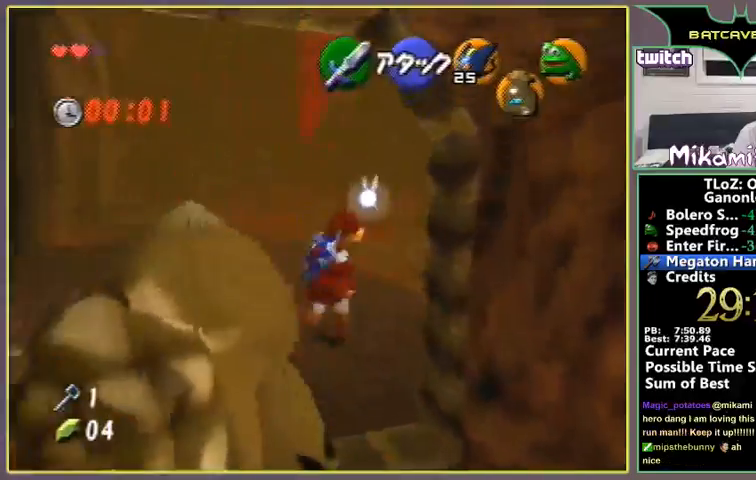
{"buttons": [], "left_stick": "up-left", "events": [[67, "Z", "up"], [400, "left_stick", "up-left"]]}
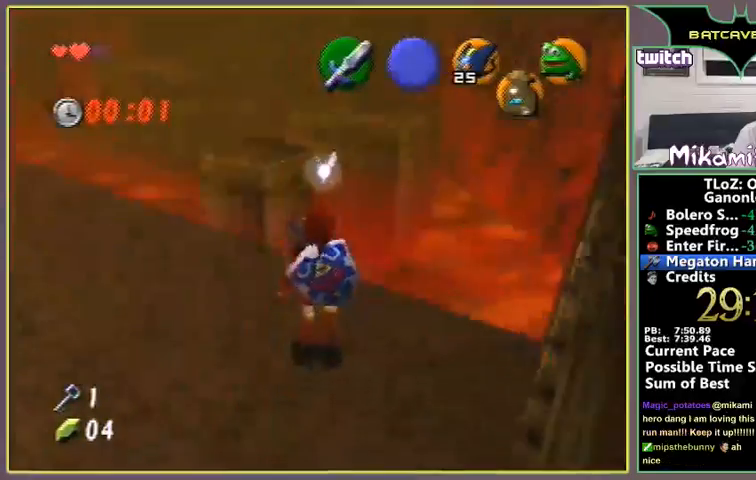
{"buttons": [], "left_stick": "up", "events": [[233, "left_stick", "up"]]}
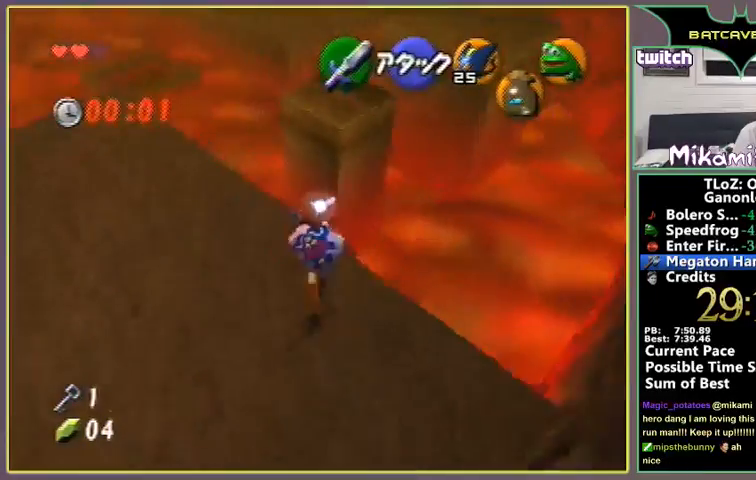
{"buttons": ["A"], "left_stick": "up", "events": [[100, "A", "down"]]}
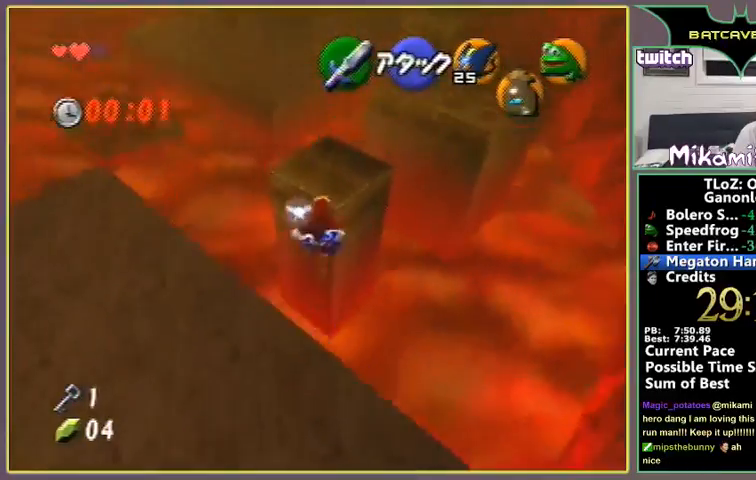
{"buttons": [], "left_stick": "up", "events": [[167, "A", "up"]]}
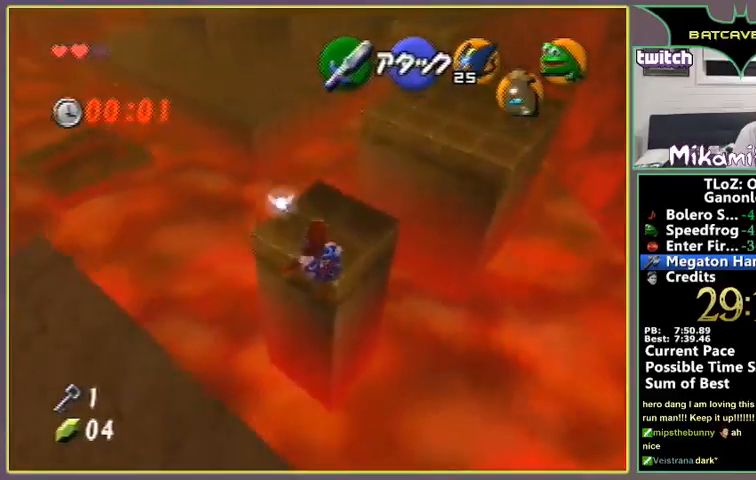
{"buttons": ["A"], "left_stick": "up", "events": [[300, "A", "down"]]}
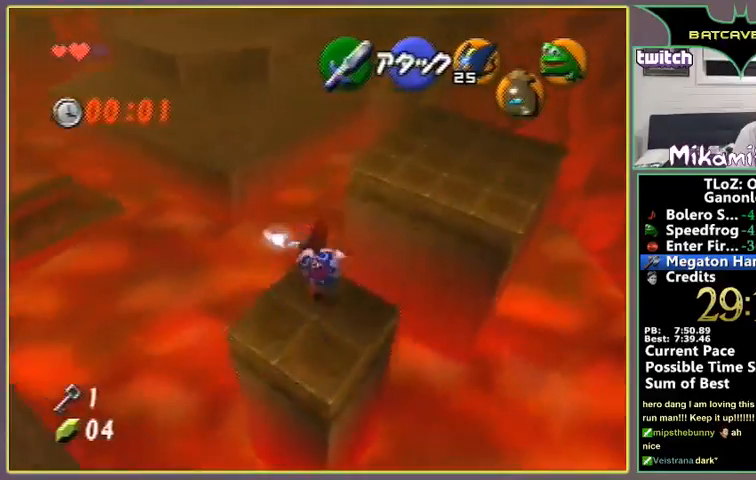
{"buttons": [], "left_stick": "up-right", "events": [[100, "left_stick", "up-right"], [200, "A", "up"]]}
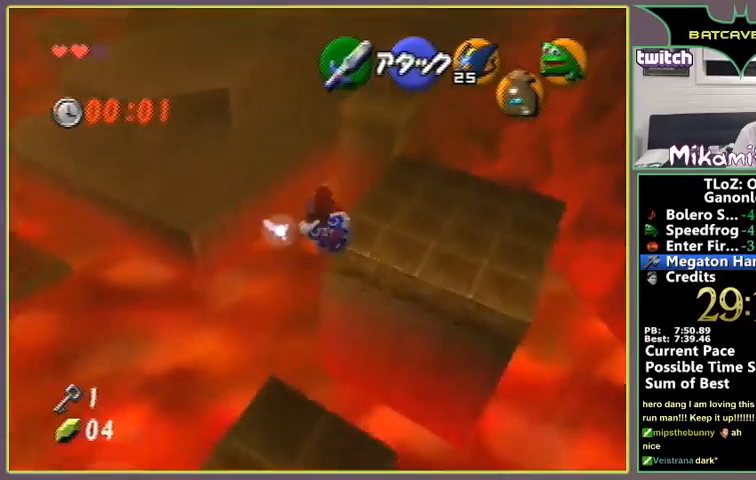
{"buttons": [], "left_stick": "up", "events": [[500, "left_stick", "up"]]}
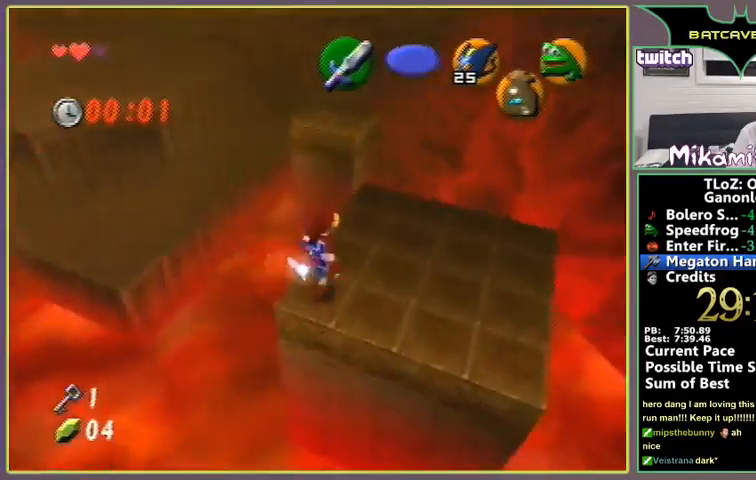
{"buttons": ["A"], "left_stick": "up", "events": [[433, "A", "down"]]}
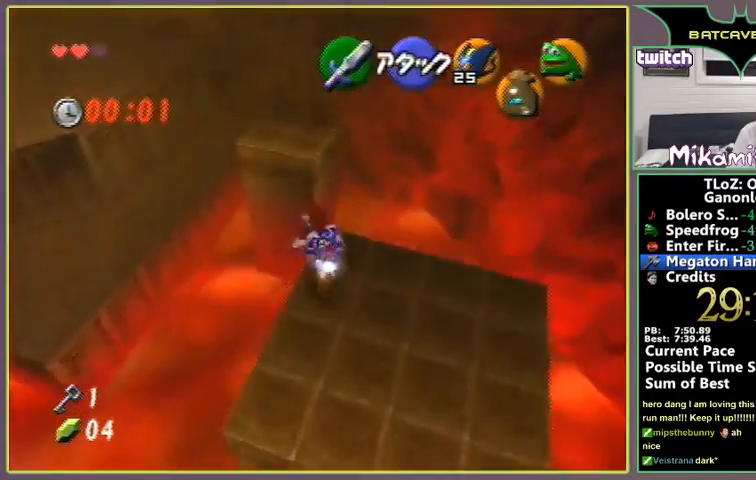
{"buttons": ["A"], "left_stick": "up", "events": []}
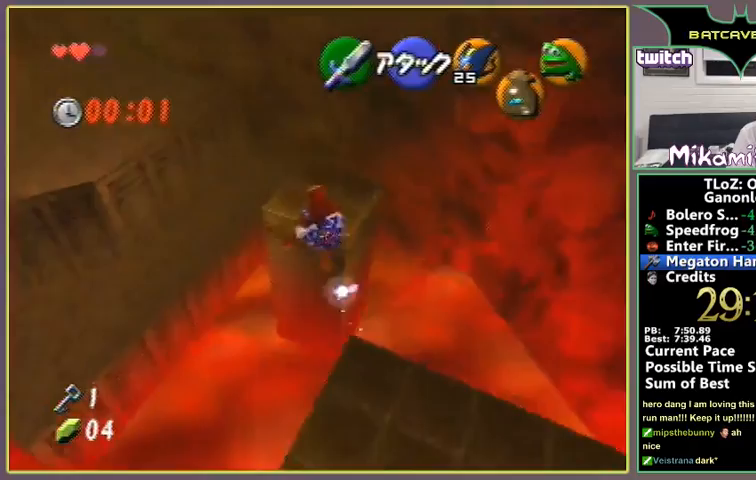
{"buttons": [], "left_stick": "up-left", "events": [[33, "A", "up"], [500, "left_stick", "up-left"]]}
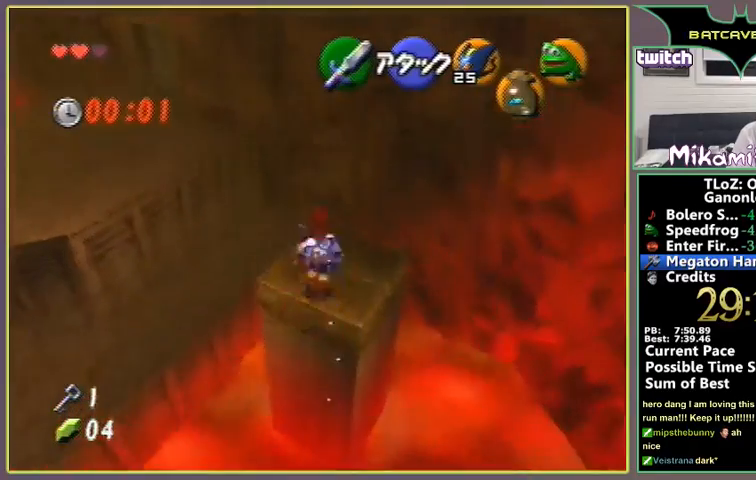
{"buttons": ["A"], "left_stick": "up-left", "events": [[200, "A", "down"]]}
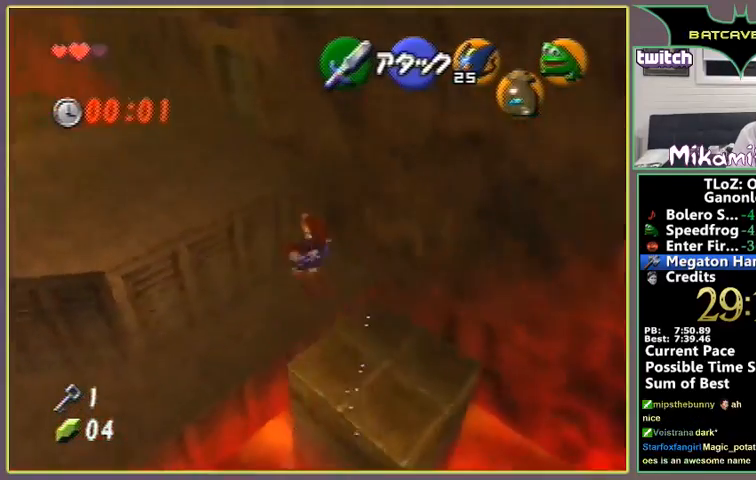
{"buttons": ["A"], "left_stick": "up-left", "events": []}
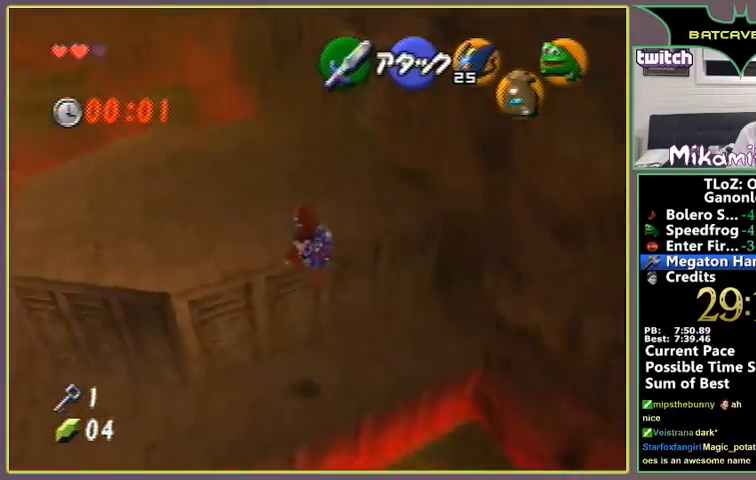
{"buttons": [], "left_stick": "up", "events": [[267, "A", "up"], [367, "left_stick", "up"]]}
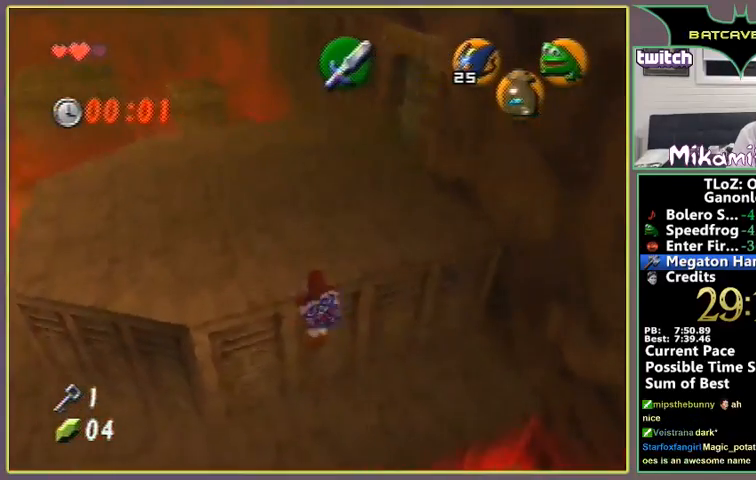
{"buttons": [], "left_stick": "up", "events": [[100, "left_stick", "center"], [233, "left_stick", "up"]]}
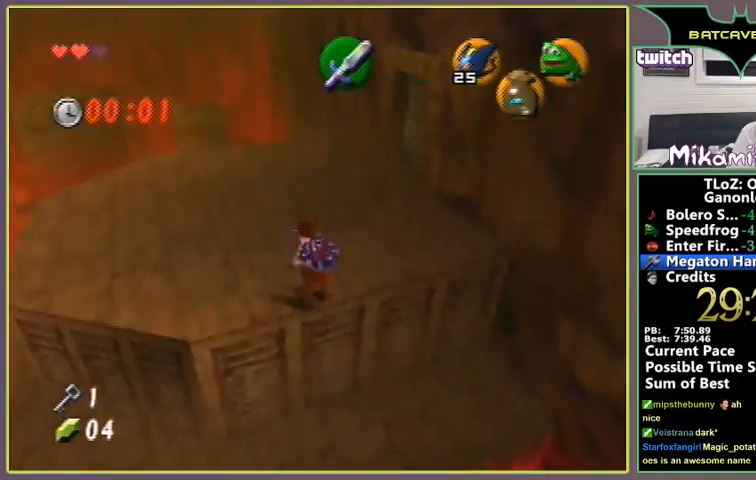
{"buttons": ["A"], "left_stick": "up", "events": [[400, "A", "down"]]}
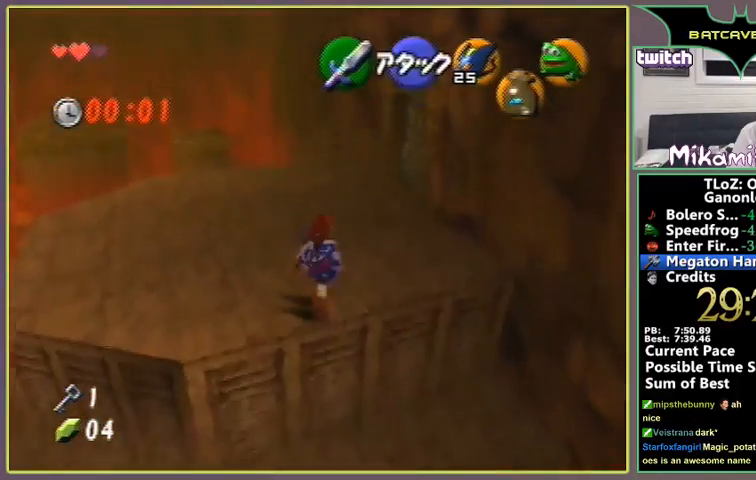
{"buttons": [], "left_stick": "up-right", "events": [[400, "A", "up"], [433, "left_stick", "up-right"]]}
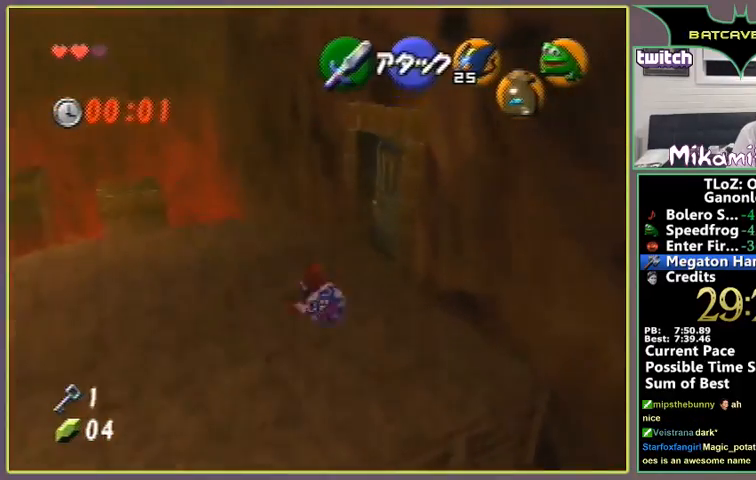
{"buttons": ["Z"], "left_stick": "center", "events": [[400, "A", "down"], [467, "A", "up"], [467, "left_stick", "center"], [500, "Z", "down"]]}
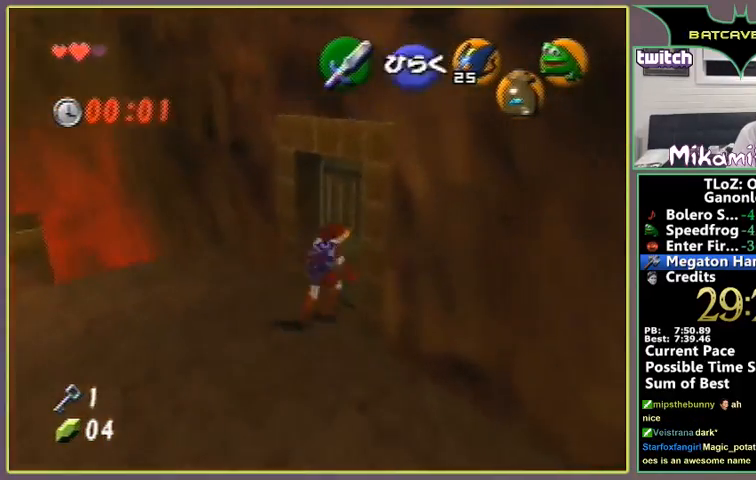
{"buttons": [], "left_stick": "center", "events": [[100, "Z", "up"]]}
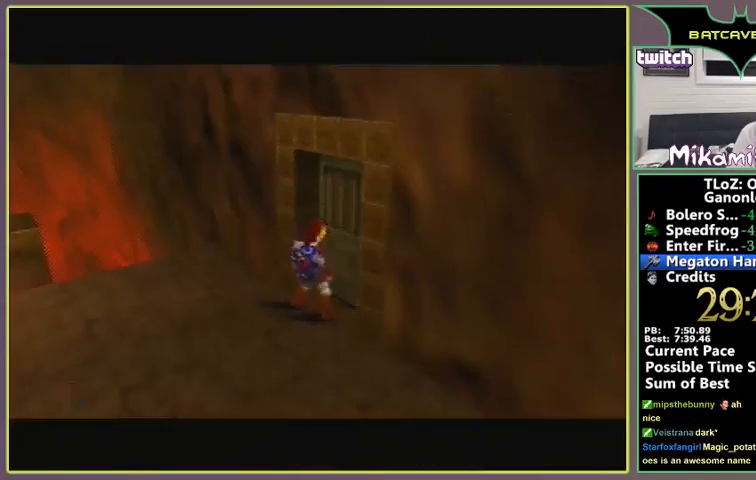
{"buttons": [], "left_stick": "center", "events": []}
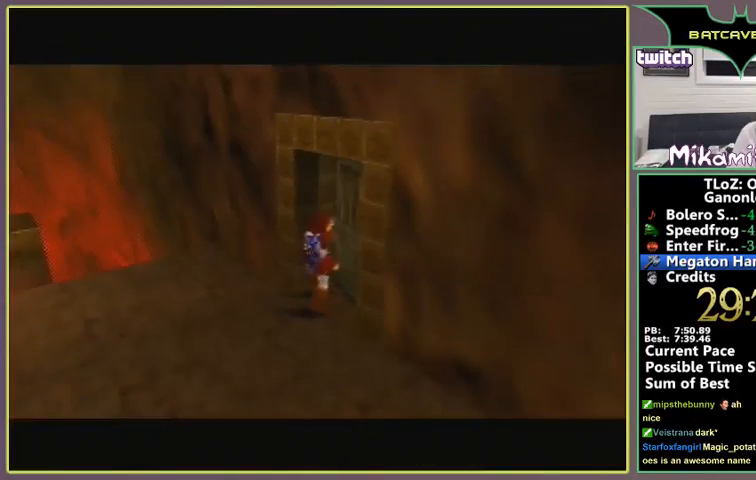
{"buttons": [], "left_stick": "center", "events": []}
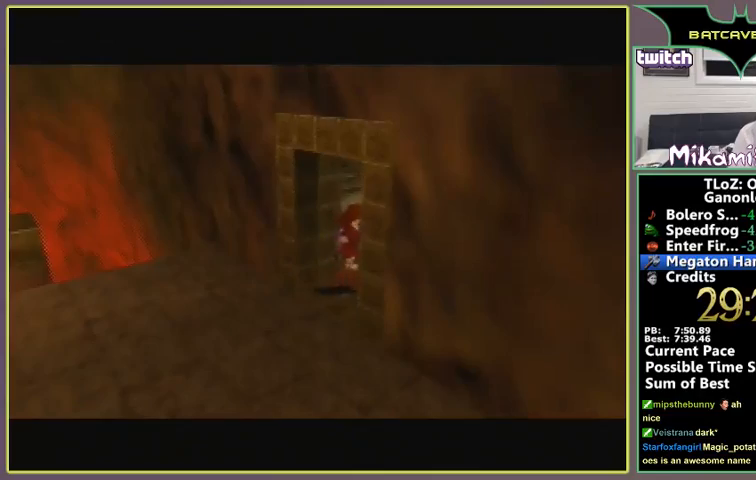
{"buttons": [], "left_stick": "center", "events": []}
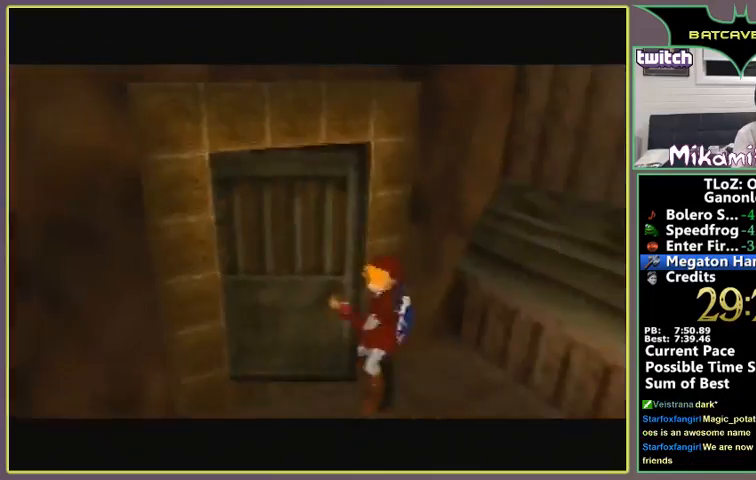
{"buttons": [], "left_stick": "center", "events": []}
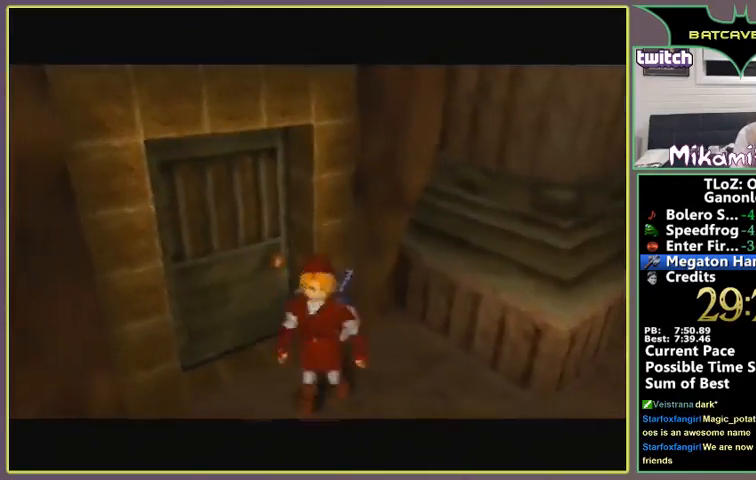
{"buttons": [], "left_stick": "center", "events": []}
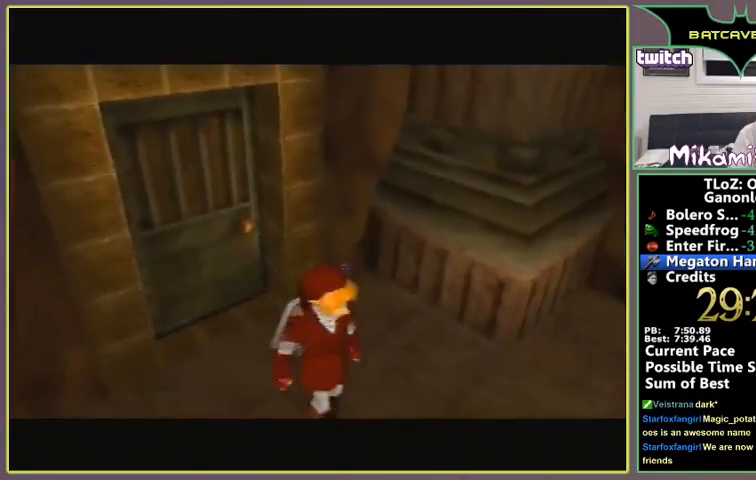
{"buttons": [], "left_stick": "up", "events": [[500, "left_stick", "up"]]}
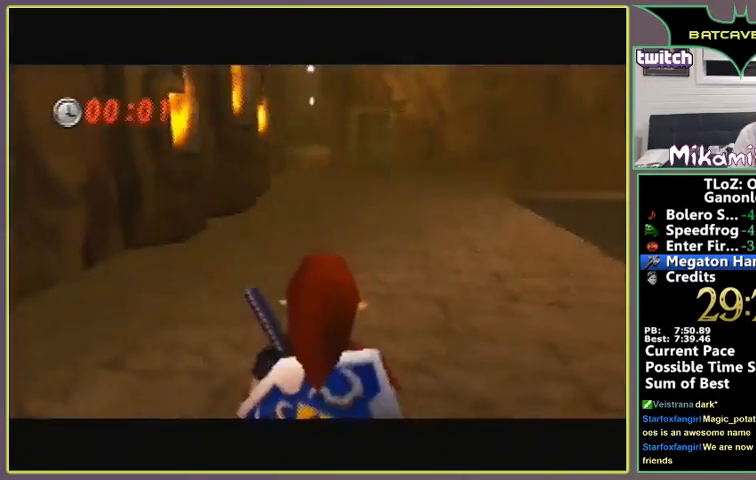
{"buttons": ["A"], "left_stick": "up", "events": [[433, "A", "down"]]}